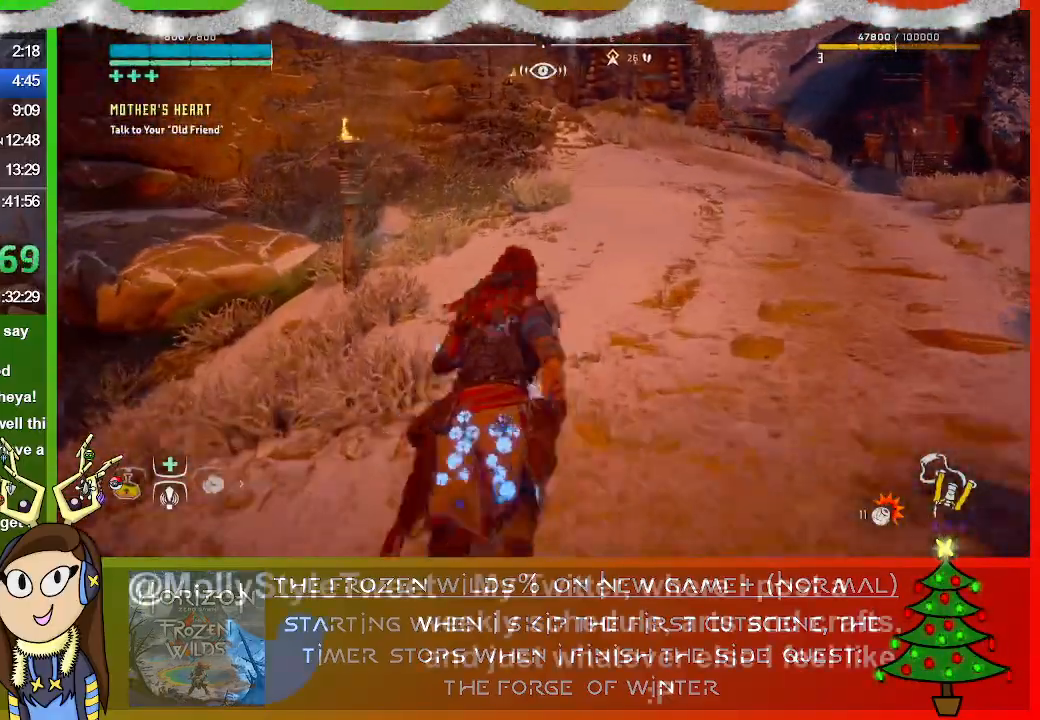
Gameplay with a controller (PlayStation layout); each line is a JSON object with the inputs held at the frame after it. "events" lists button and stick changes between this image and that frame as [ms after this image, input, new state], when the widget could be followed in between.
{"buttons": [], "left_stick": "up", "right_stick": "left", "events": [[500, "right_stick", "left"]]}
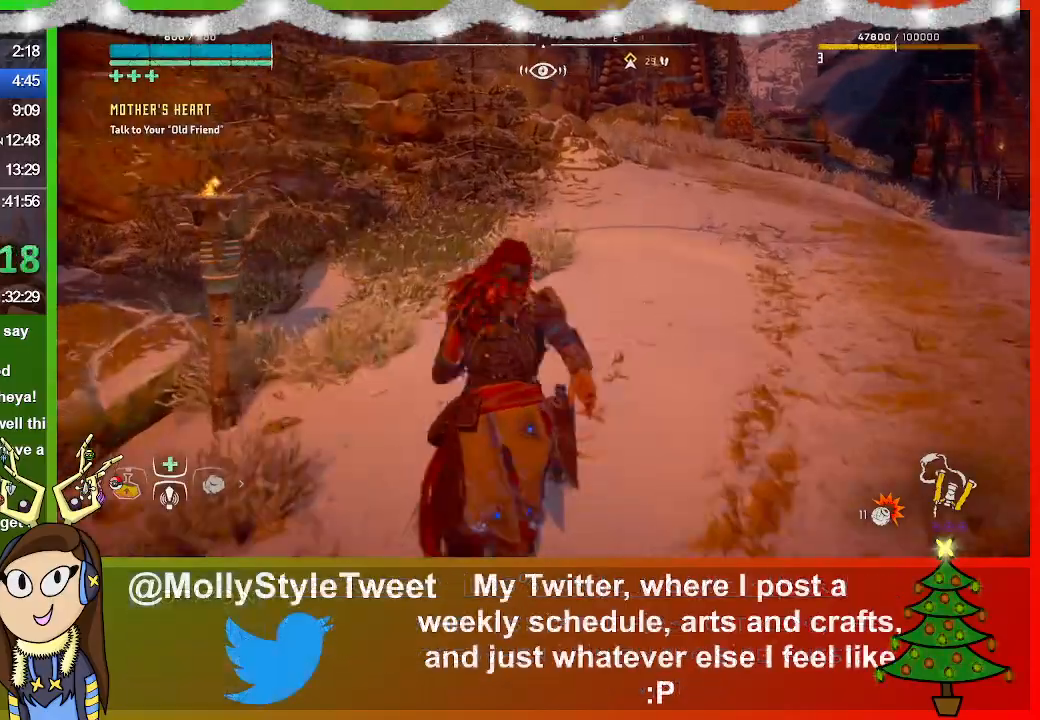
{"buttons": [], "left_stick": "up", "right_stick": "left", "events": []}
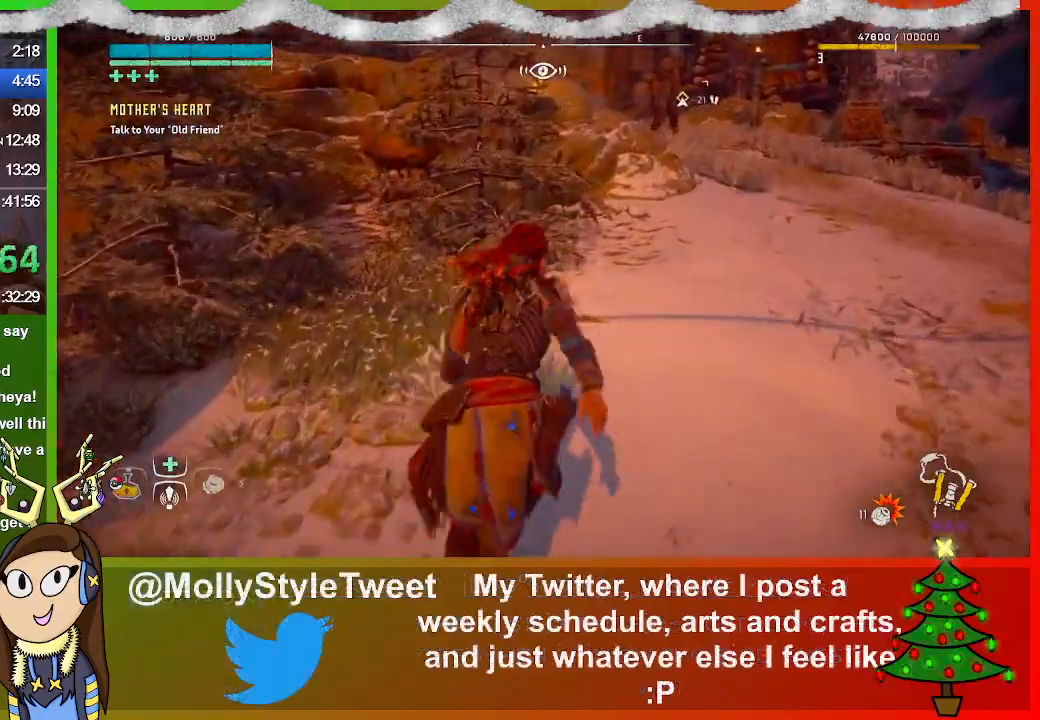
{"buttons": [], "left_stick": "up", "right_stick": "center", "events": [[100, "right_stick", "center"]]}
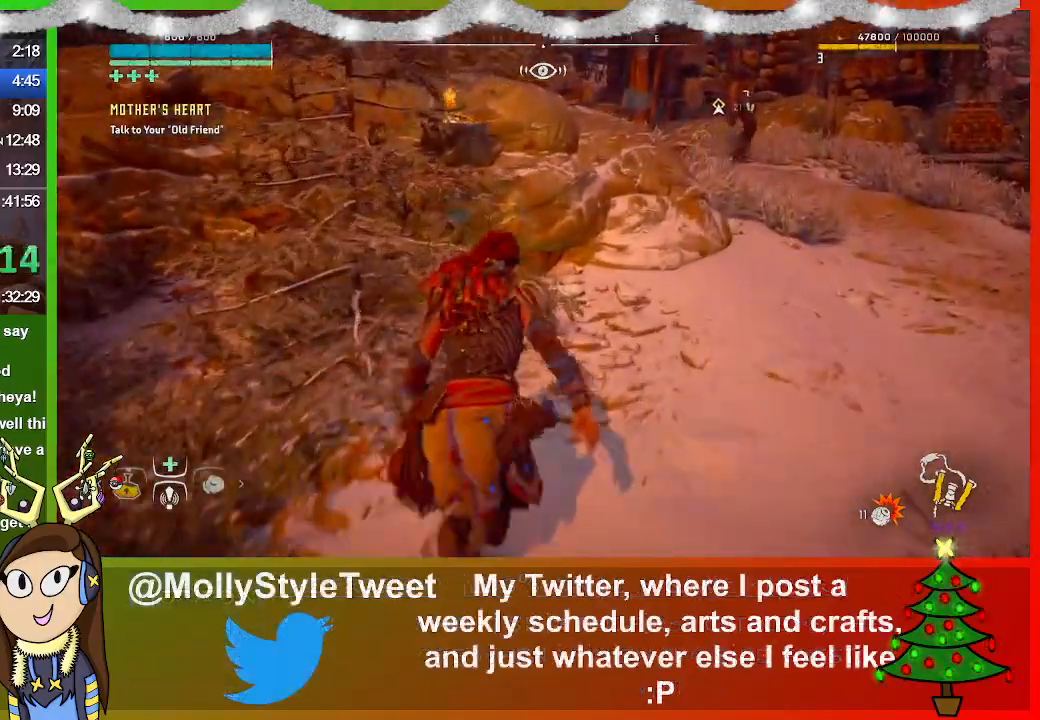
{"buttons": [], "left_stick": "up", "right_stick": "center", "events": [[167, "CROSS", "down"], [367, "CROSS", "up"]]}
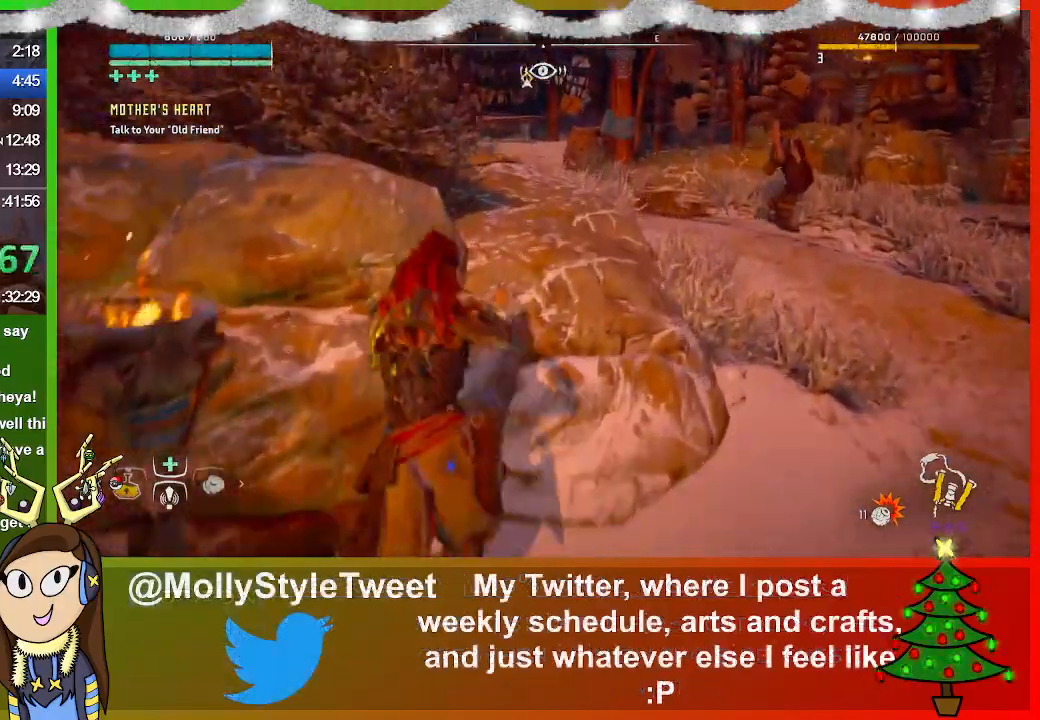
{"buttons": ["CROSS", "L3"], "left_stick": "up", "right_stick": "center", "events": [[167, "right_stick", "left"], [233, "right_stick", "center"], [367, "L3", "down"], [467, "CROSS", "down"]]}
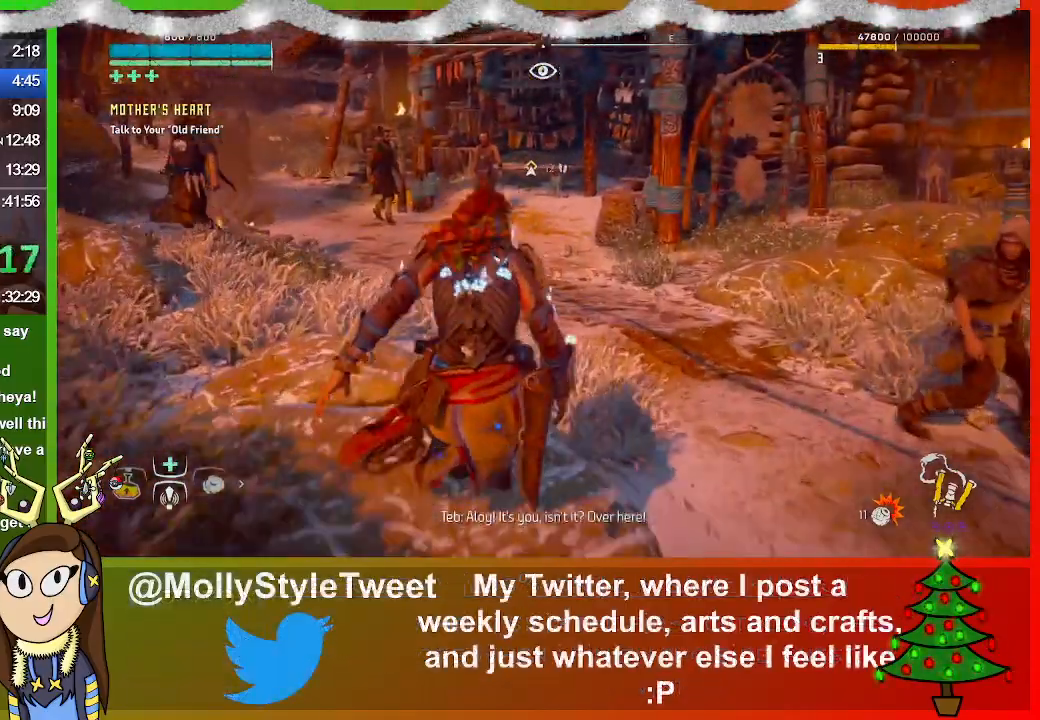
{"buttons": [], "left_stick": "up", "right_stick": "center", "events": [[67, "L3", "up"], [133, "CROSS", "up"]]}
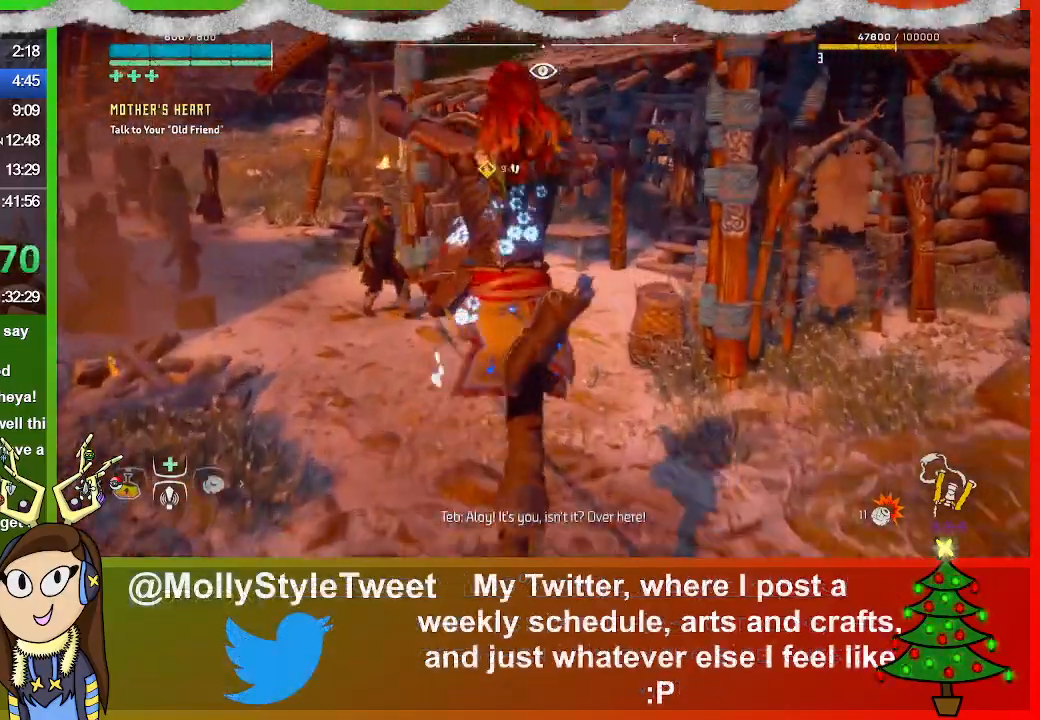
{"buttons": [], "left_stick": "up", "right_stick": "center", "events": []}
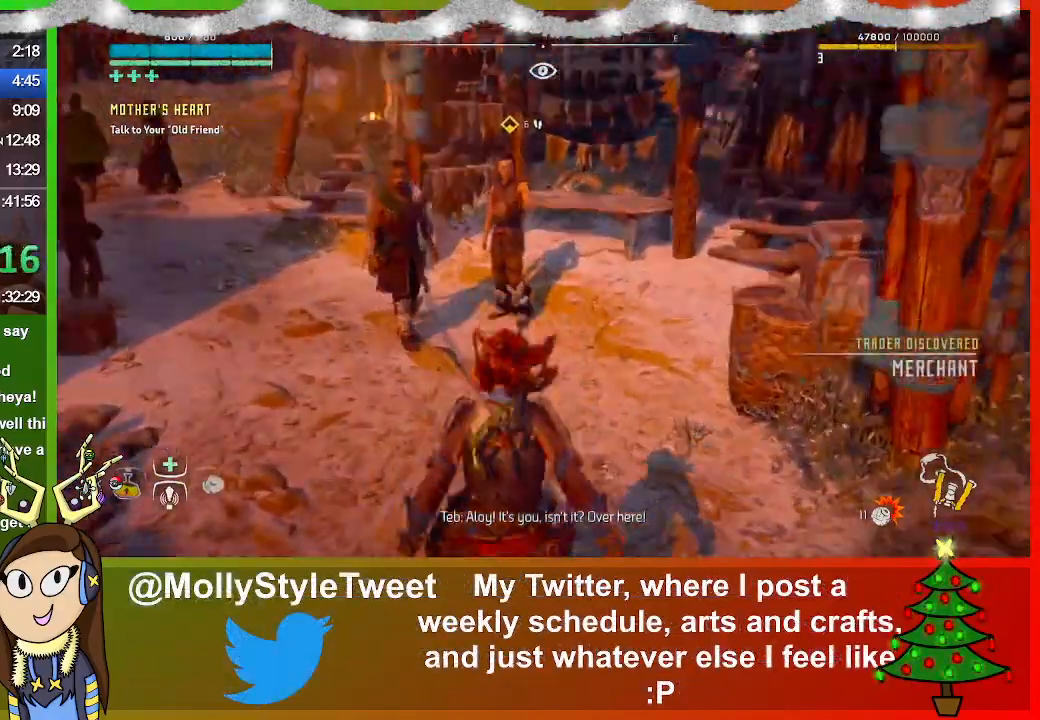
{"buttons": [], "left_stick": "up", "right_stick": "center", "events": [[367, "TRIANGLE", "down"], [500, "TRIANGLE", "up"]]}
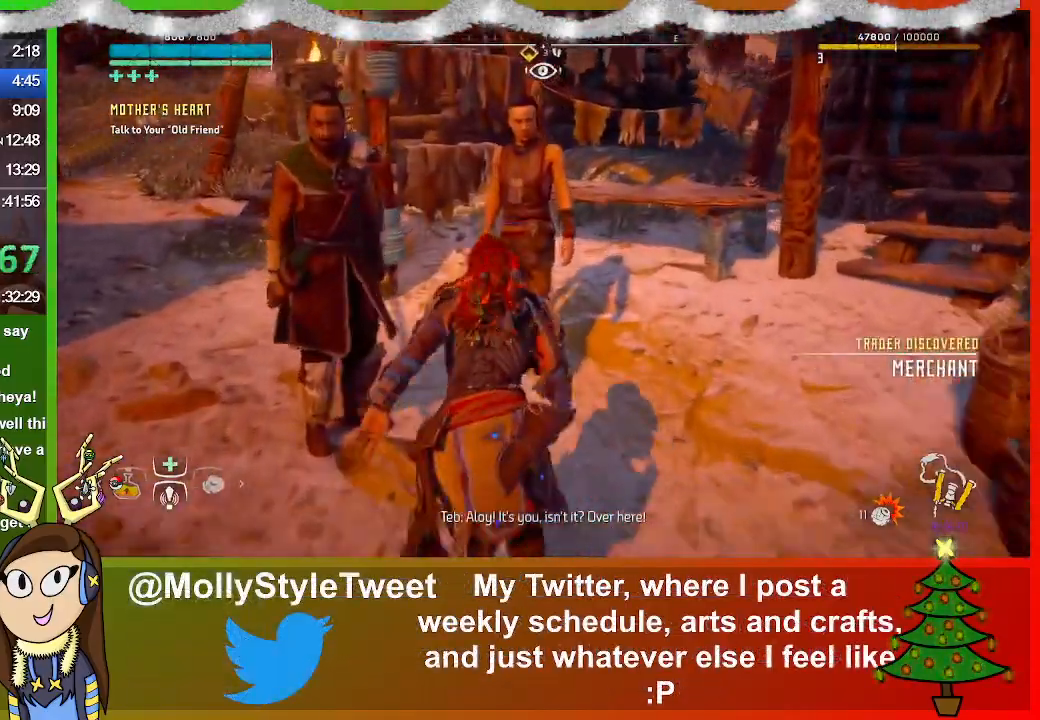
{"buttons": ["CROSS"], "left_stick": "center", "right_stick": "center", "events": [[100, "TRIANGLE", "down"], [167, "left_stick", "center"], [200, "TRIANGLE", "up"], [300, "CROSS", "down"], [467, "CROSS", "up"], [500, "CROSS", "down"]]}
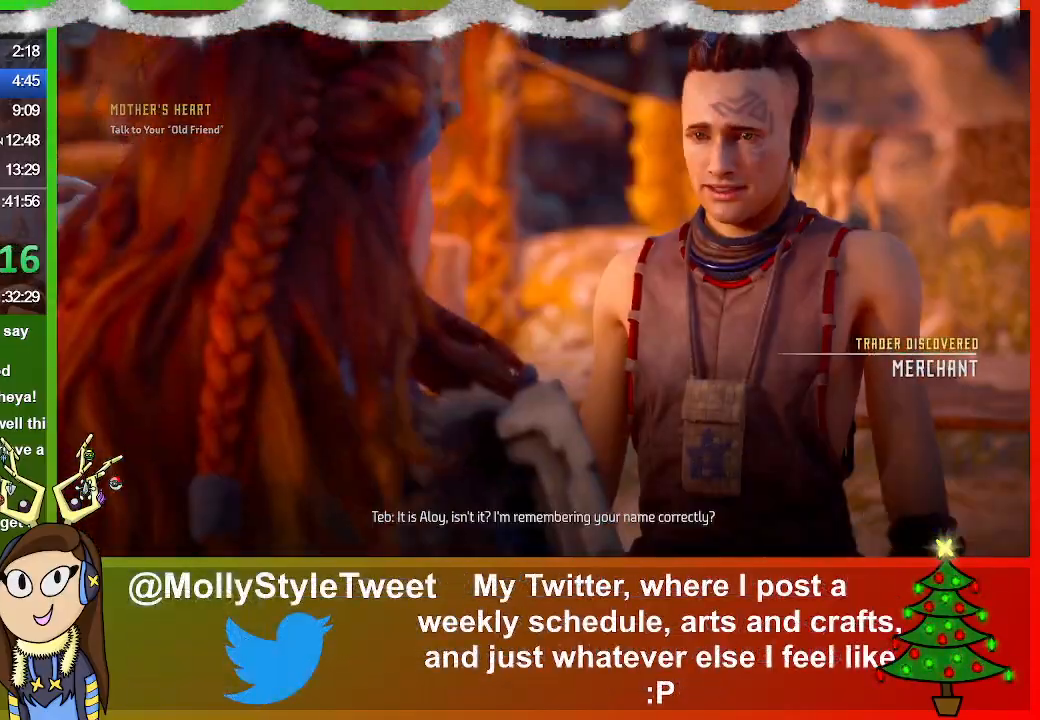
{"buttons": ["CROSS"], "left_stick": "center", "right_stick": "center", "events": [[133, "CROSS", "up"], [233, "CROSS", "down"], [367, "CROSS", "up"], [400, "CROSS", "down"]]}
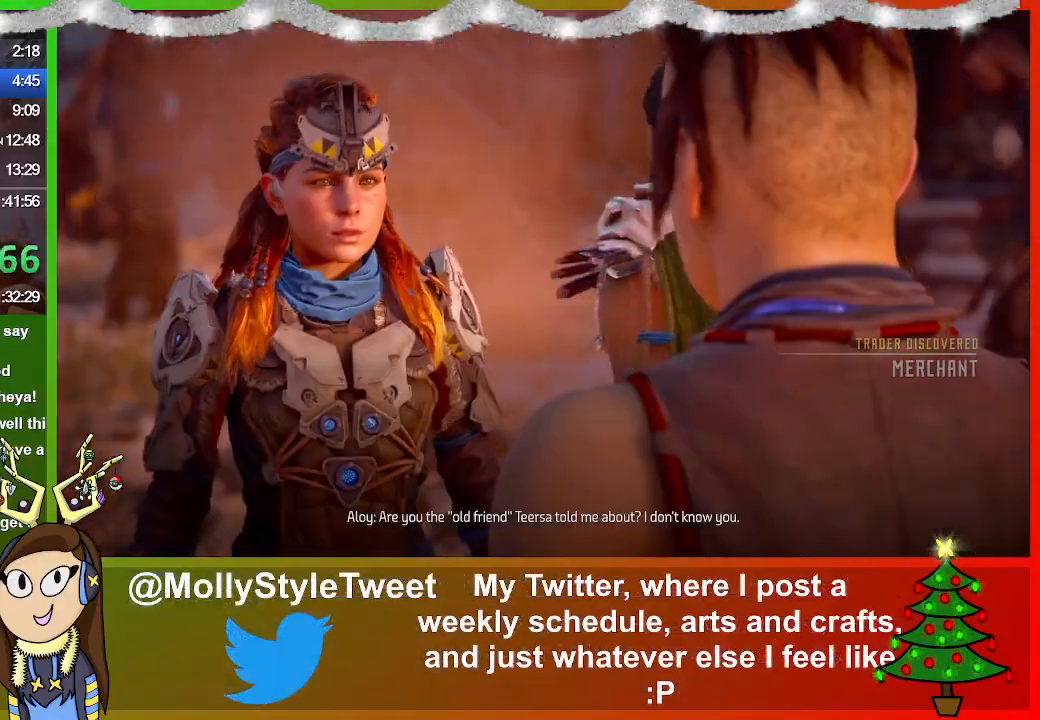
{"buttons": ["CROSS"], "left_stick": "center", "right_stick": "center", "events": [[33, "CROSS", "up"], [133, "CROSS", "down"], [233, "CROSS", "up"], [333, "CROSS", "down"], [433, "CROSS", "up"], [500, "CROSS", "down"]]}
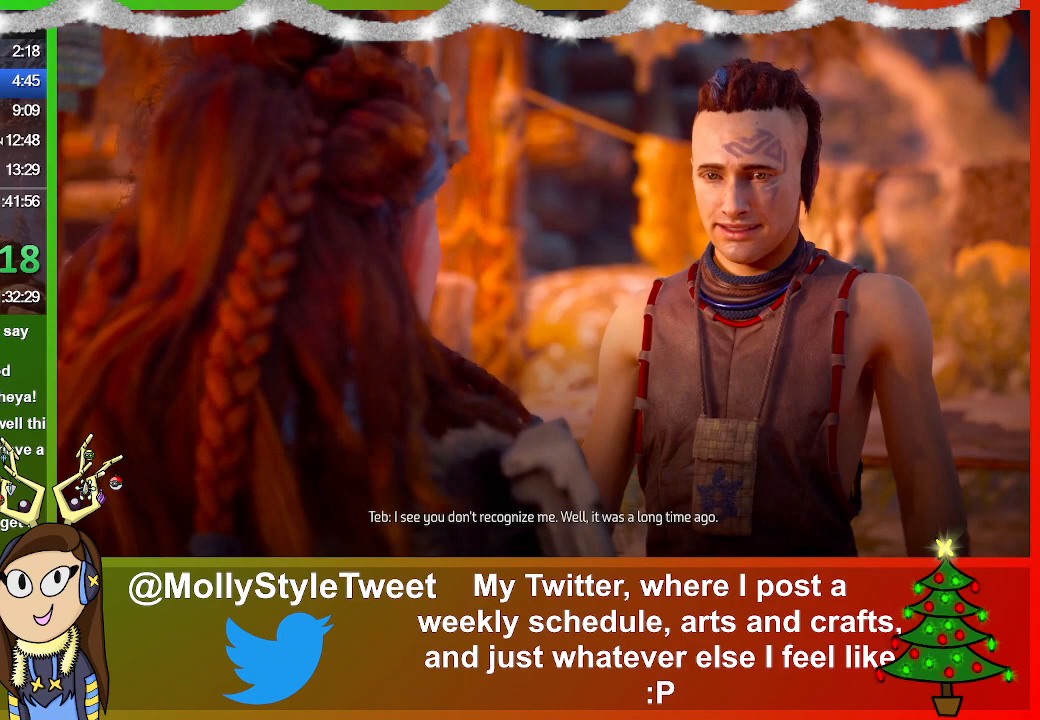
{"buttons": [], "left_stick": "center", "right_stick": "center", "events": [[133, "CROSS", "up"], [200, "CROSS", "down"], [333, "CROSS", "up"], [433, "CROSS", "down"], [500, "CROSS", "up"]]}
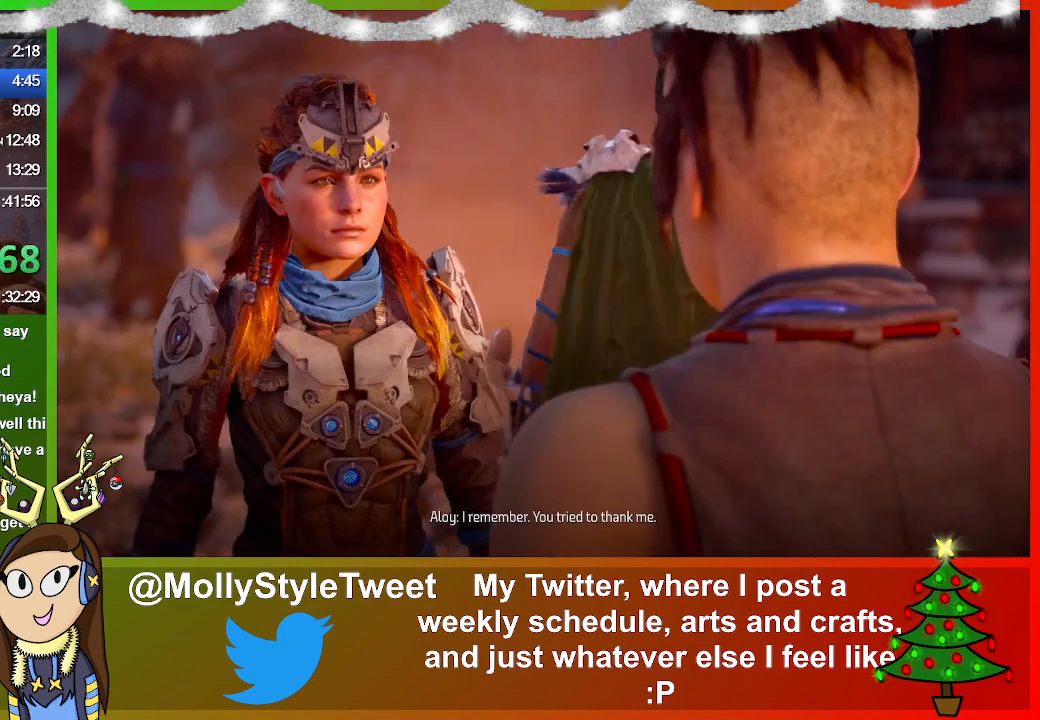
{"buttons": [], "left_stick": "center", "right_stick": "center", "events": [[233, "CROSS", "down"], [333, "CROSS", "up"], [400, "CROSS", "down"], [500, "CROSS", "up"]]}
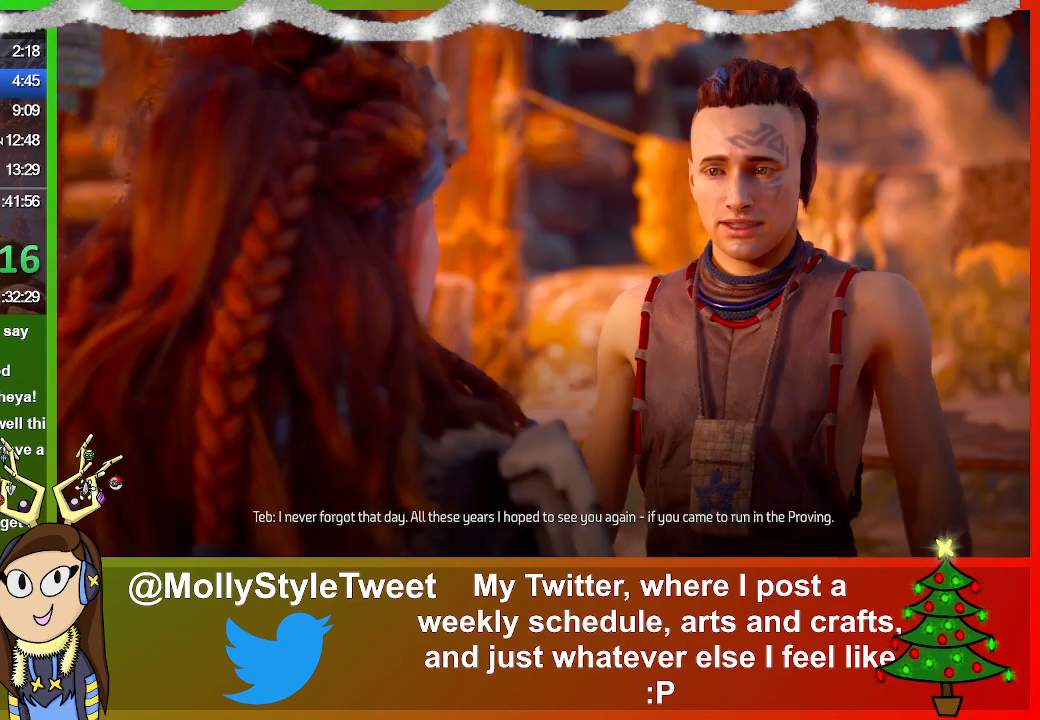
{"buttons": ["CROSS"], "left_stick": "center", "right_stick": "center", "events": [[67, "CROSS", "down"], [200, "CROSS", "up"], [267, "CROSS", "down"], [400, "CROSS", "up"], [467, "CROSS", "down"]]}
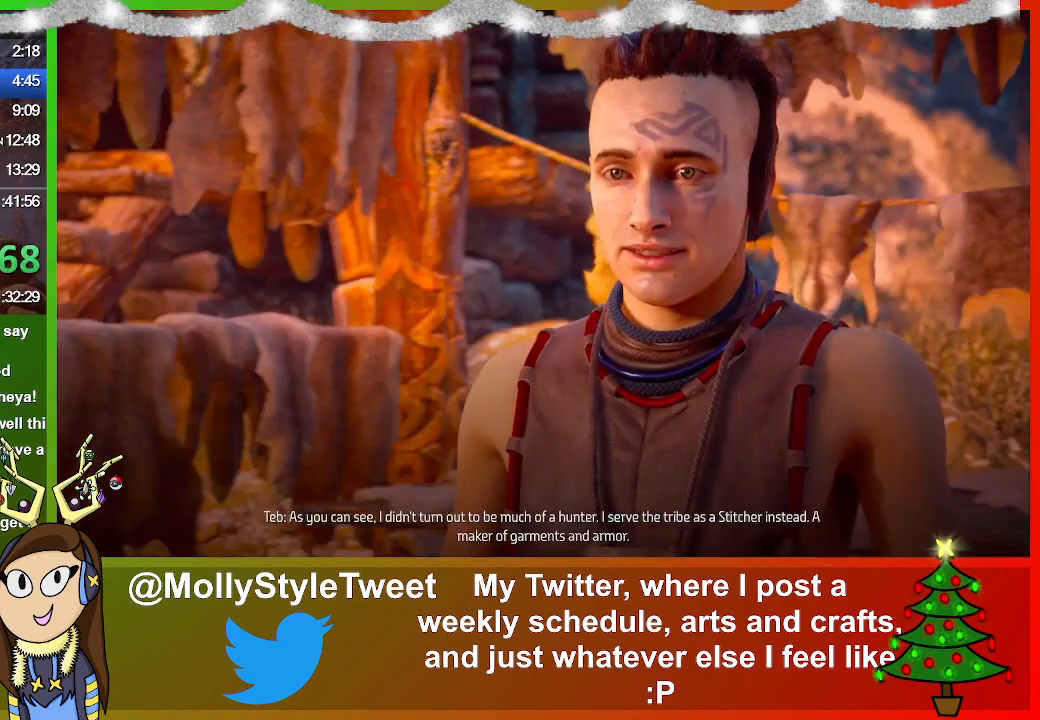
{"buttons": [], "left_stick": "center", "right_stick": "center", "events": [[67, "CROSS", "up"], [133, "CROSS", "down"], [233, "CROSS", "up"], [333, "CROSS", "down"], [467, "CROSS", "up"]]}
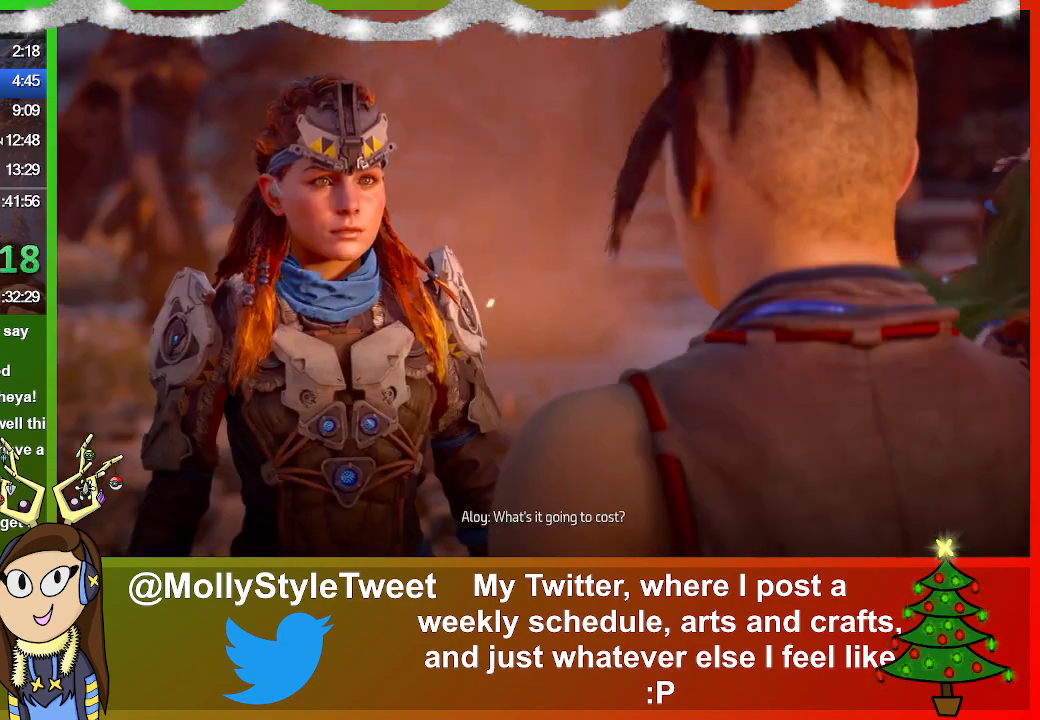
{"buttons": [], "left_stick": "center", "right_stick": "center", "events": [[67, "CROSS", "down"], [100, "CROSS", "up"], [267, "CROSS", "down"], [333, "CROSS", "up"], [367, "CROSS", "down"], [467, "CROSS", "up"]]}
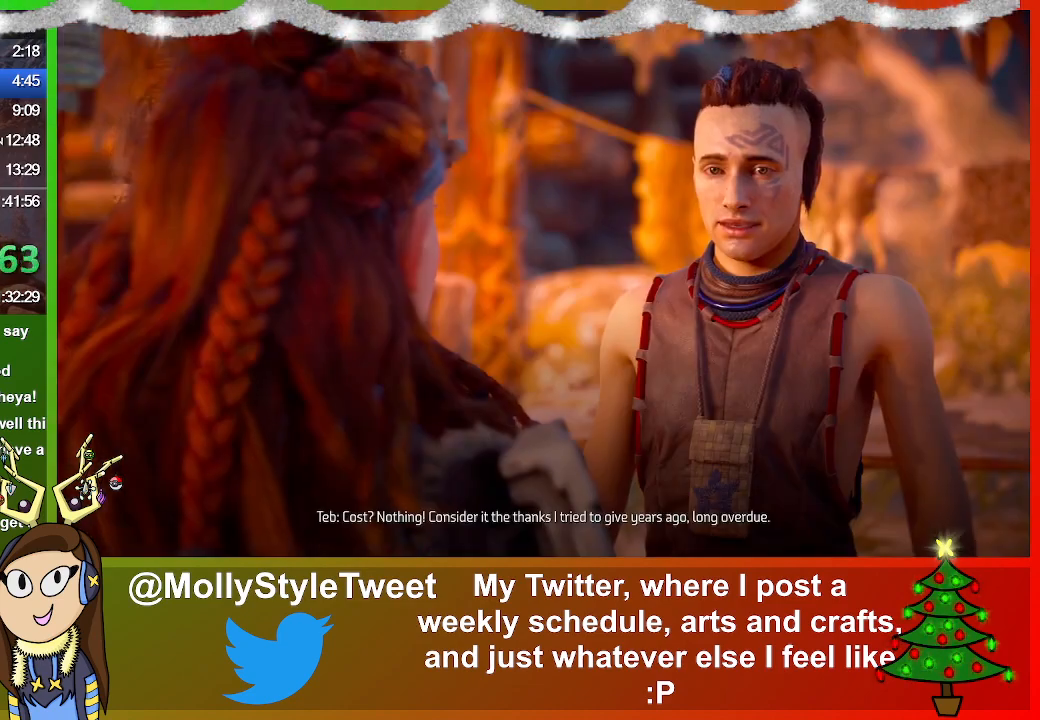
{"buttons": ["CROSS"], "left_stick": "center", "right_stick": "center", "events": [[67, "CROSS", "down"], [167, "CROSS", "up"], [267, "CROSS", "down"], [333, "CROSS", "up"], [500, "CROSS", "down"]]}
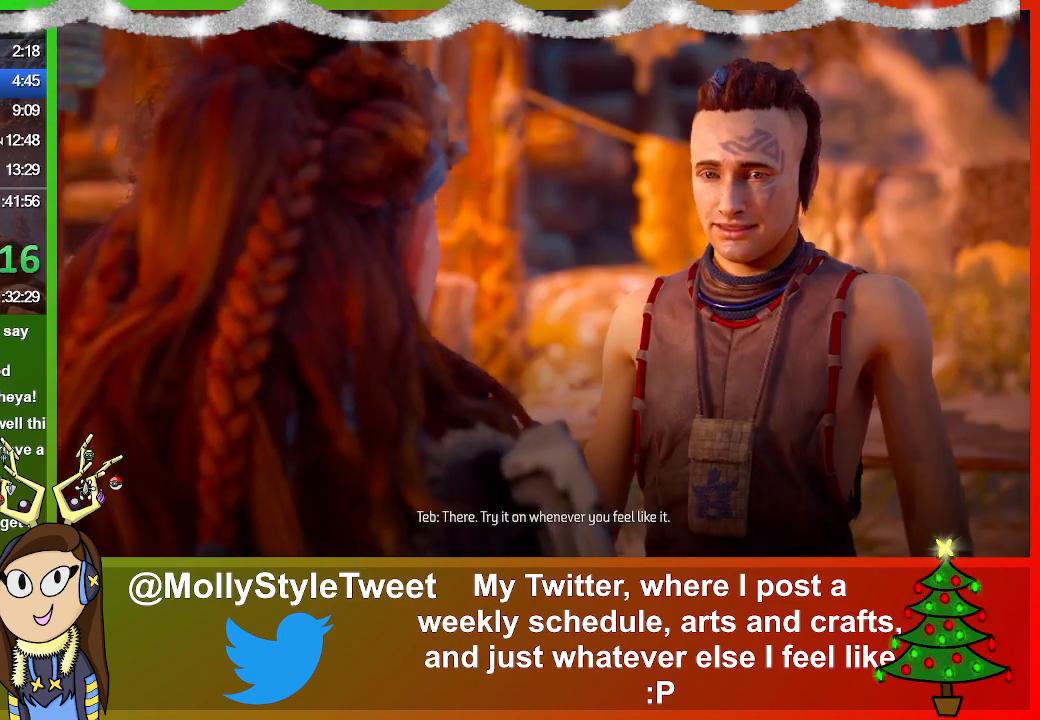
{"buttons": [], "left_stick": "center", "right_stick": "center", "events": [[100, "CROSS", "up"], [200, "CROSS", "down"], [233, "CROSS", "up"], [400, "CROSS", "down"], [433, "CROSS", "up"]]}
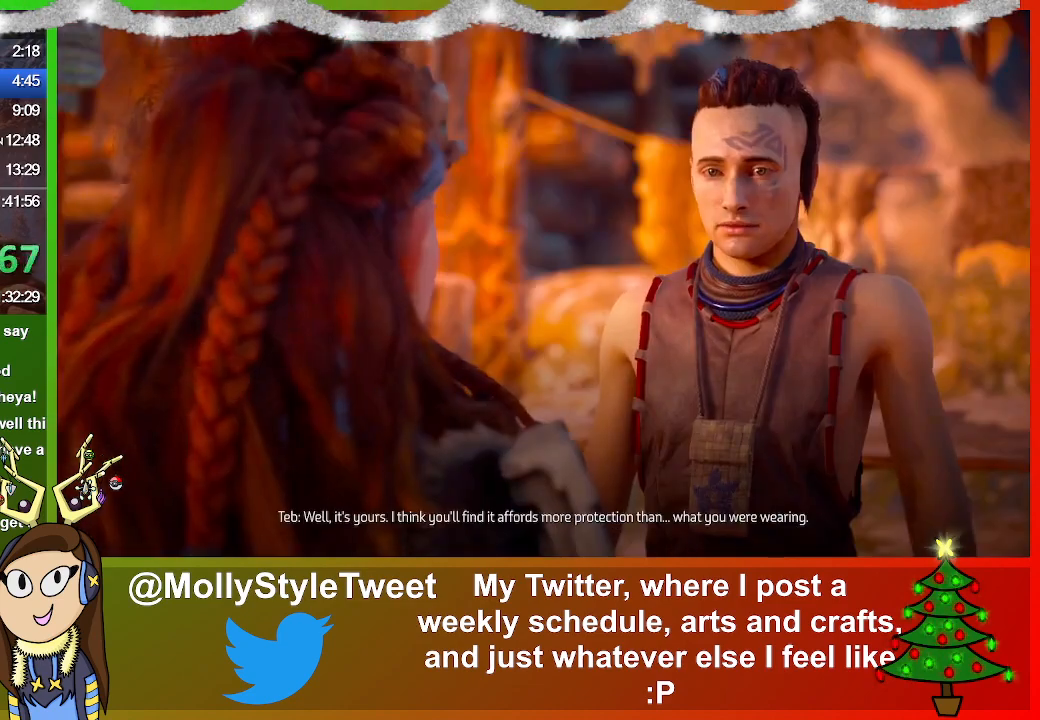
{"buttons": [], "left_stick": "center", "right_stick": "center", "events": [[33, "CROSS", "down"], [100, "CROSS", "up"], [233, "CROSS", "down"], [333, "CROSS", "up"], [367, "CROSS", "down"], [500, "CROSS", "up"]]}
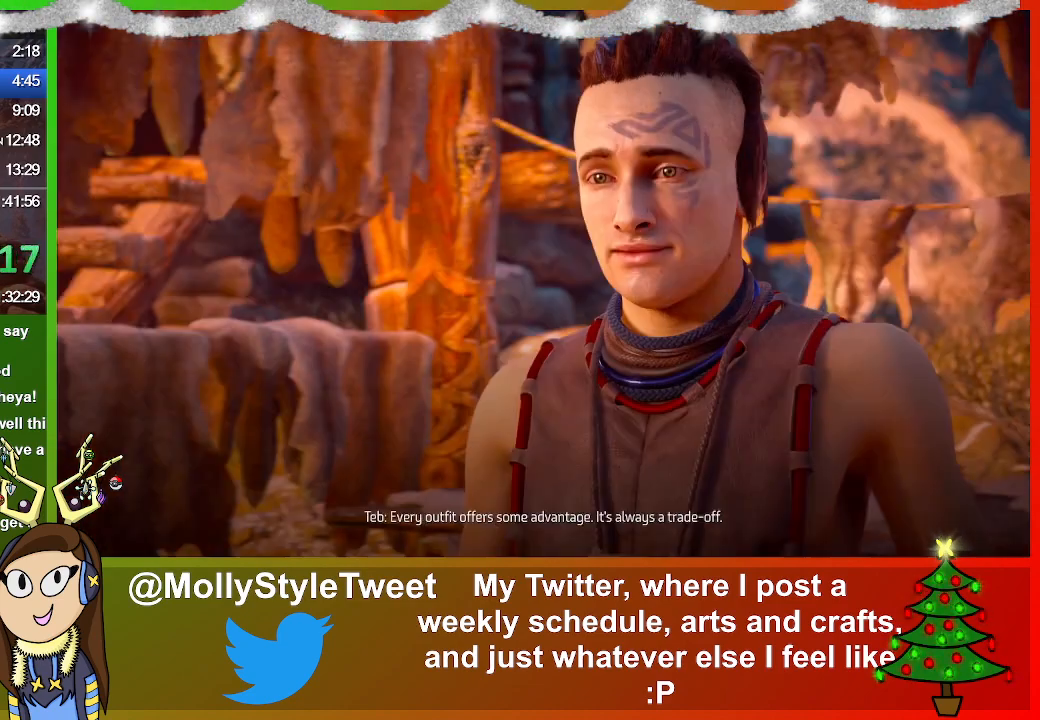
{"buttons": ["CROSS"], "left_stick": "center", "right_stick": "center", "events": [[100, "CROSS", "down"], [167, "CROSS", "up"], [233, "CROSS", "down"], [400, "CROSS", "up"], [433, "CROSS", "down"]]}
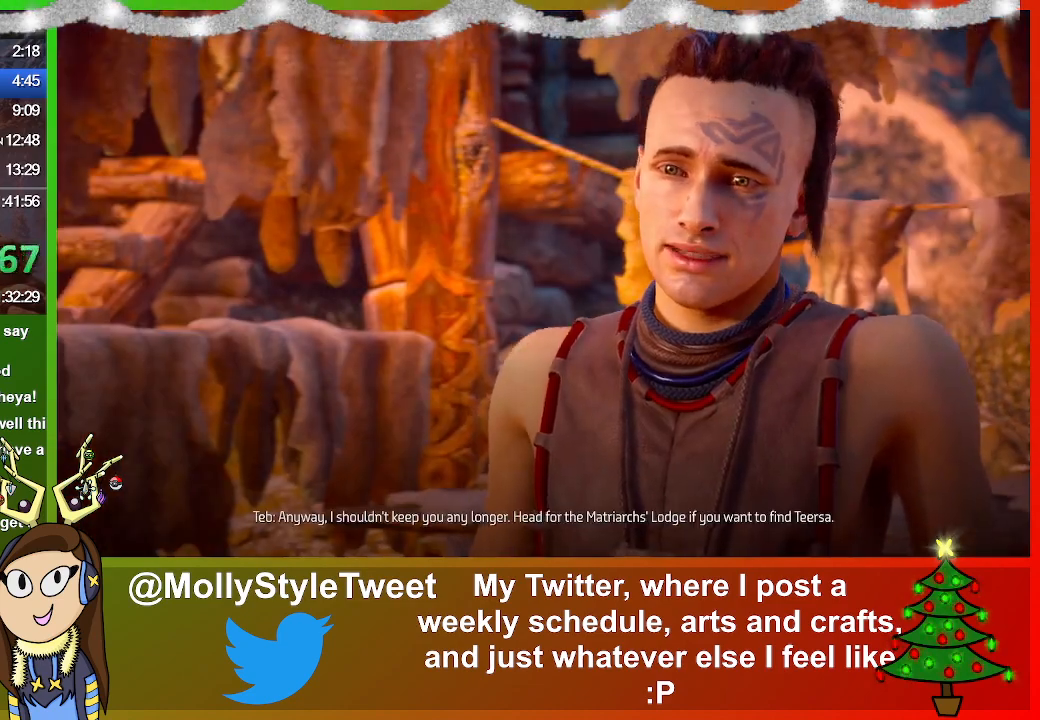
{"buttons": ["CROSS"], "left_stick": "center", "right_stick": "center", "events": [[33, "CROSS", "up"], [133, "CROSS", "down"], [233, "CROSS", "up"], [300, "CROSS", "down"], [400, "CROSS", "up"], [500, "CROSS", "down"]]}
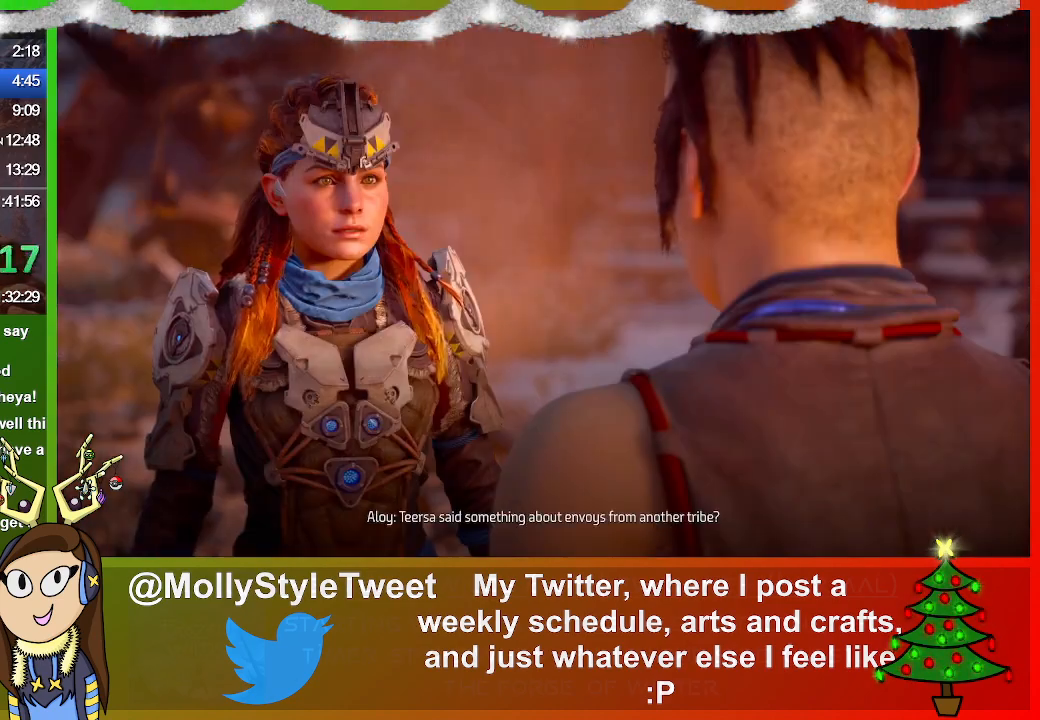
{"buttons": [], "left_stick": "center", "right_stick": "center", "events": [[133, "CROSS", "up"], [200, "CROSS", "down"], [300, "CROSS", "up"], [400, "CROSS", "down"], [500, "CROSS", "up"]]}
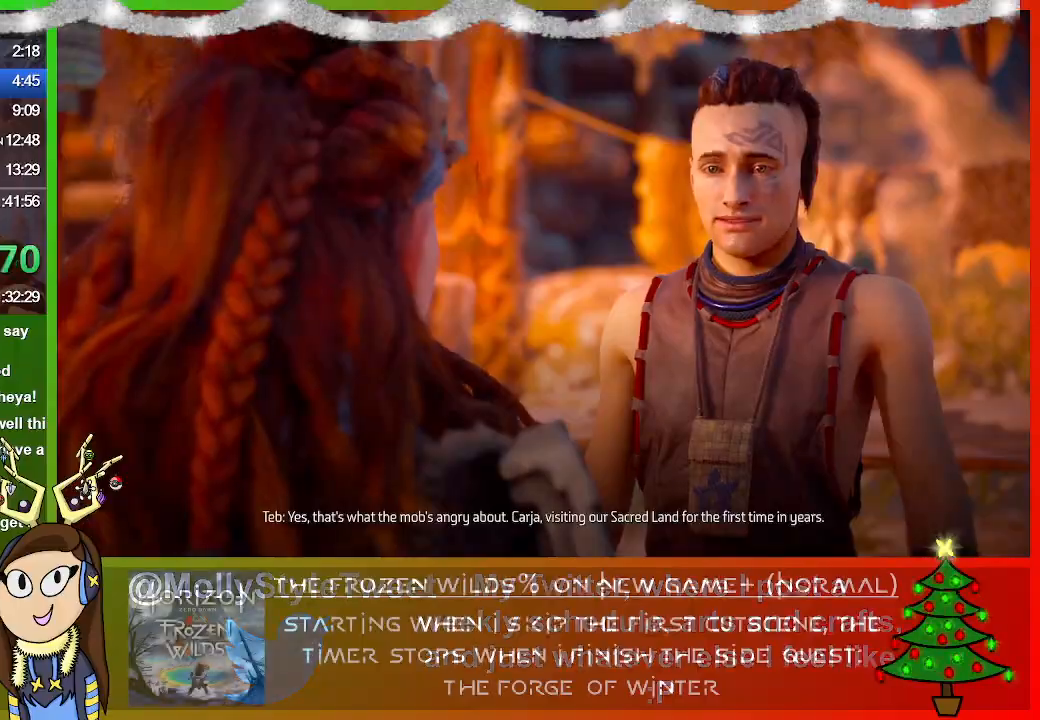
{"buttons": ["CROSS"], "left_stick": "center", "right_stick": "center", "events": [[67, "CROSS", "down"], [167, "CROSS", "up"], [267, "CROSS", "down"], [400, "CROSS", "up"], [467, "CROSS", "down"]]}
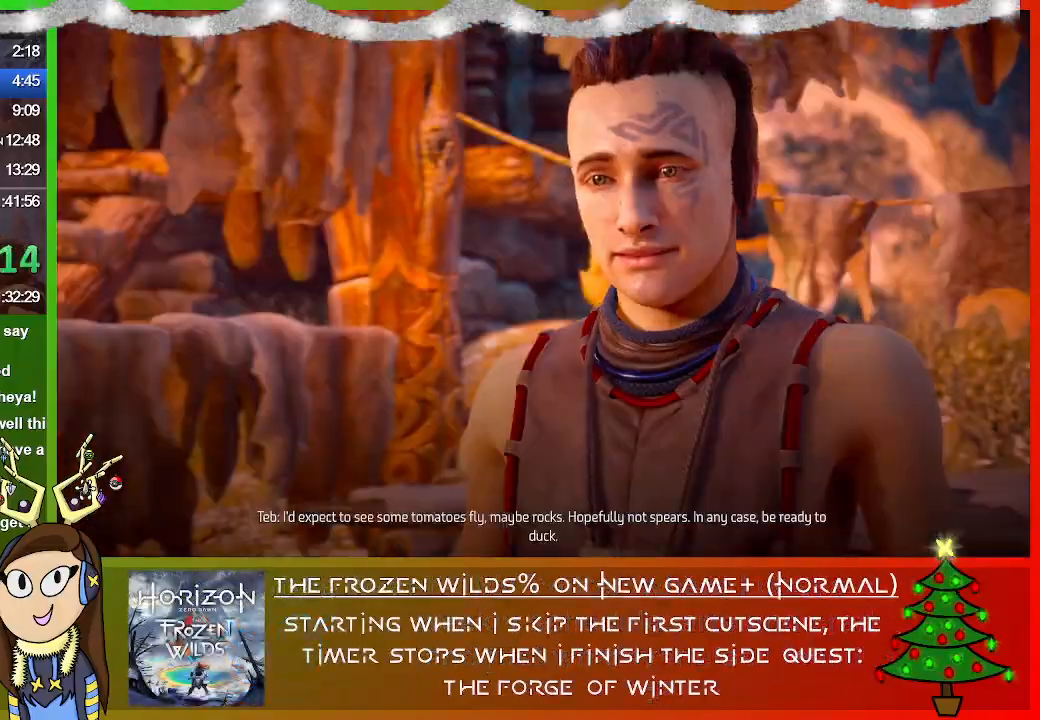
{"buttons": [], "left_stick": "down-left", "right_stick": "left", "events": [[67, "CROSS", "up"], [167, "CROSS", "down"], [233, "CROSS", "up"], [233, "left_stick", "down-left"], [433, "right_stick", "left"]]}
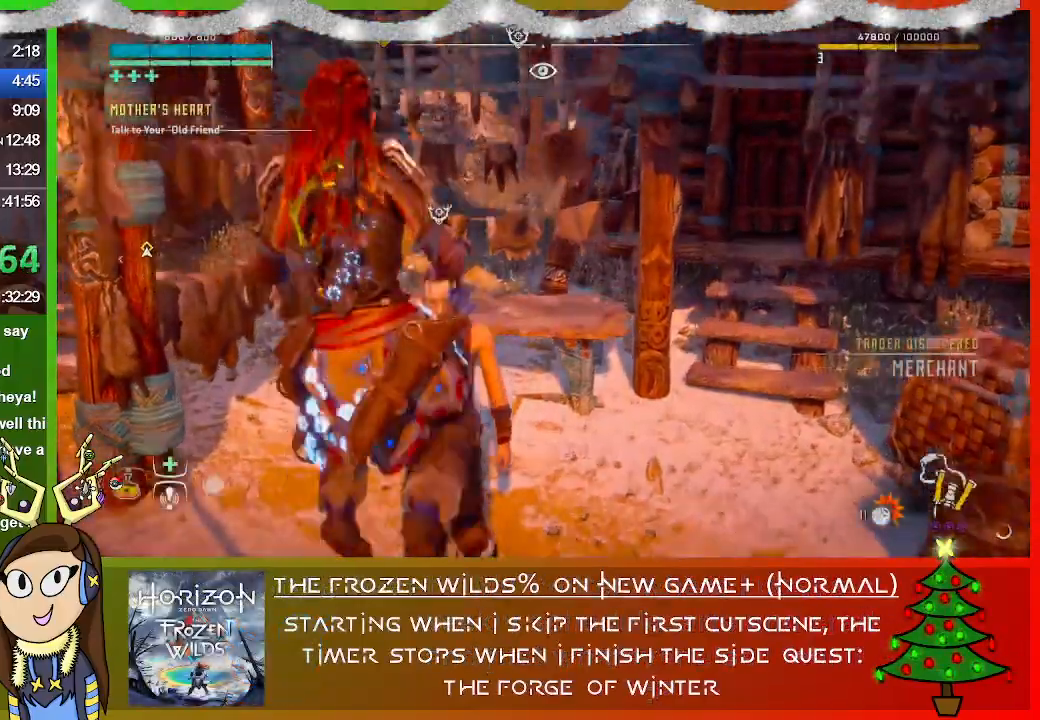
{"buttons": [], "left_stick": "up", "right_stick": "left", "events": [[67, "left_stick", "left"], [233, "L3", "down"], [233, "left_stick", "up"], [400, "L3", "up"]]}
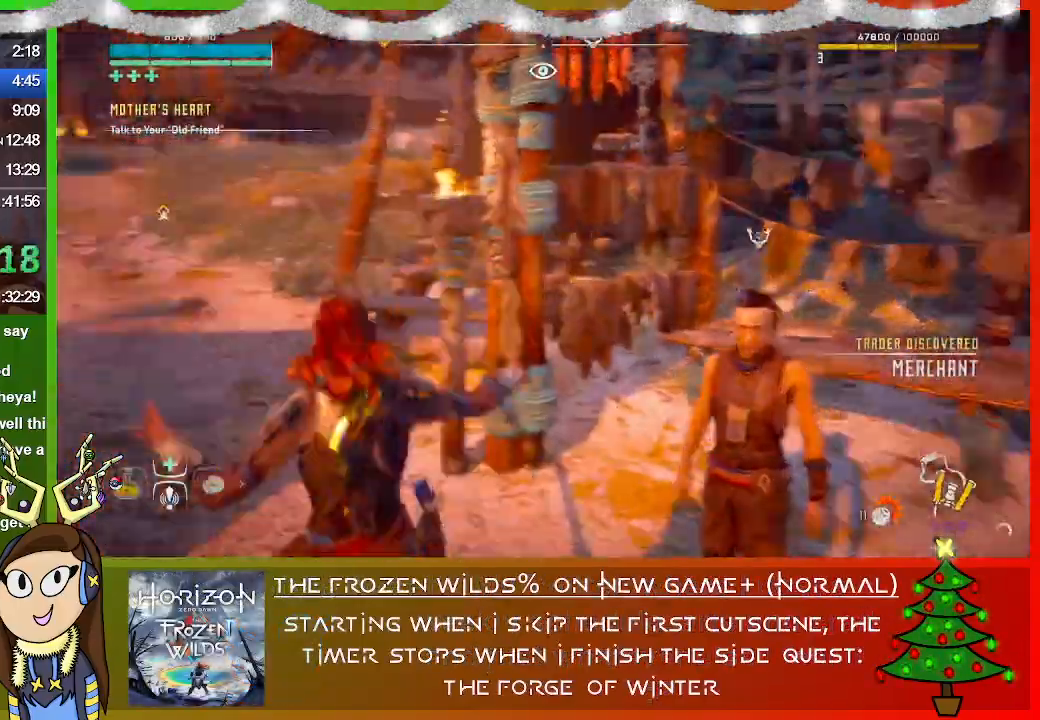
{"buttons": [], "left_stick": "up", "right_stick": "center", "events": [[33, "right_stick", "center"]]}
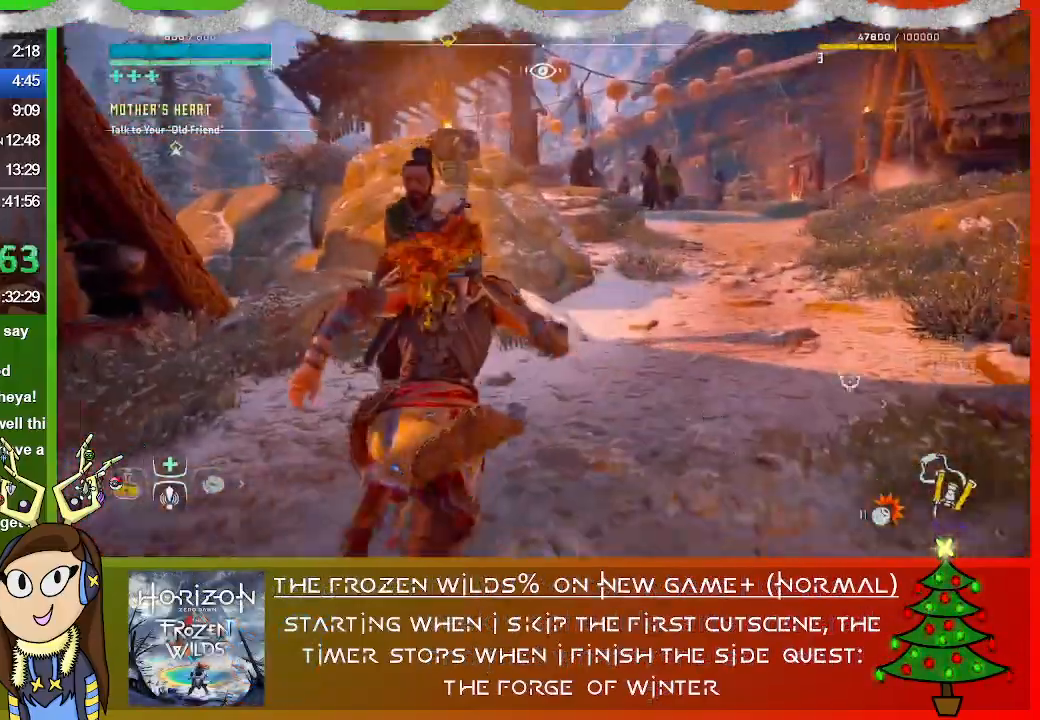
{"buttons": [], "left_stick": "up", "right_stick": "center", "events": []}
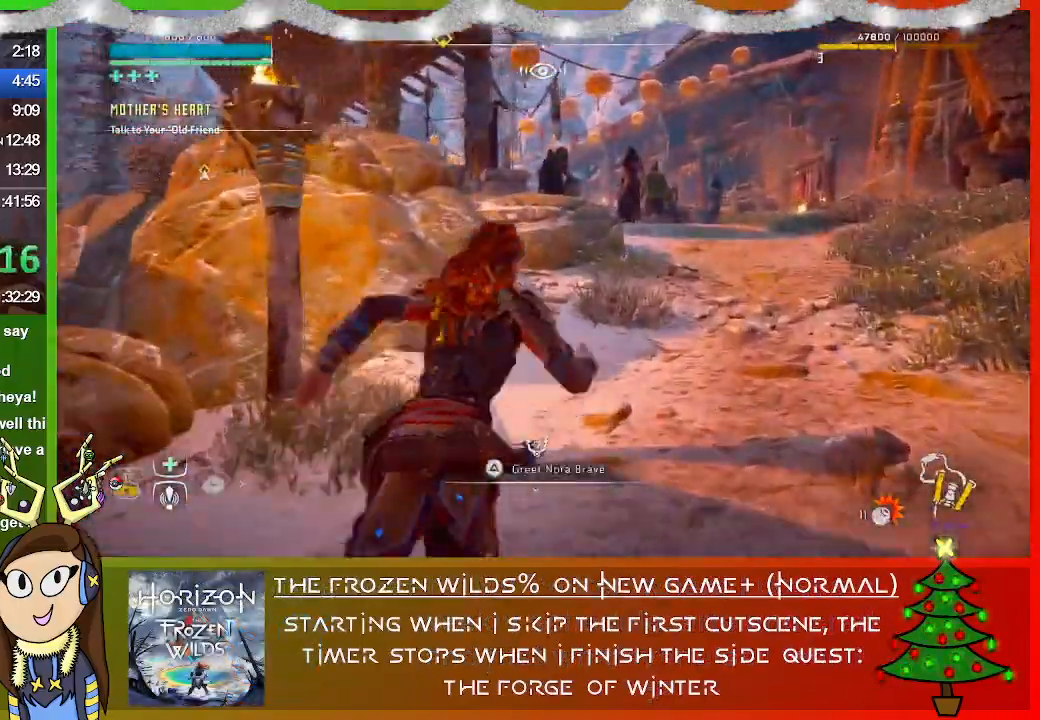
{"buttons": [], "left_stick": "up", "right_stick": "center", "events": []}
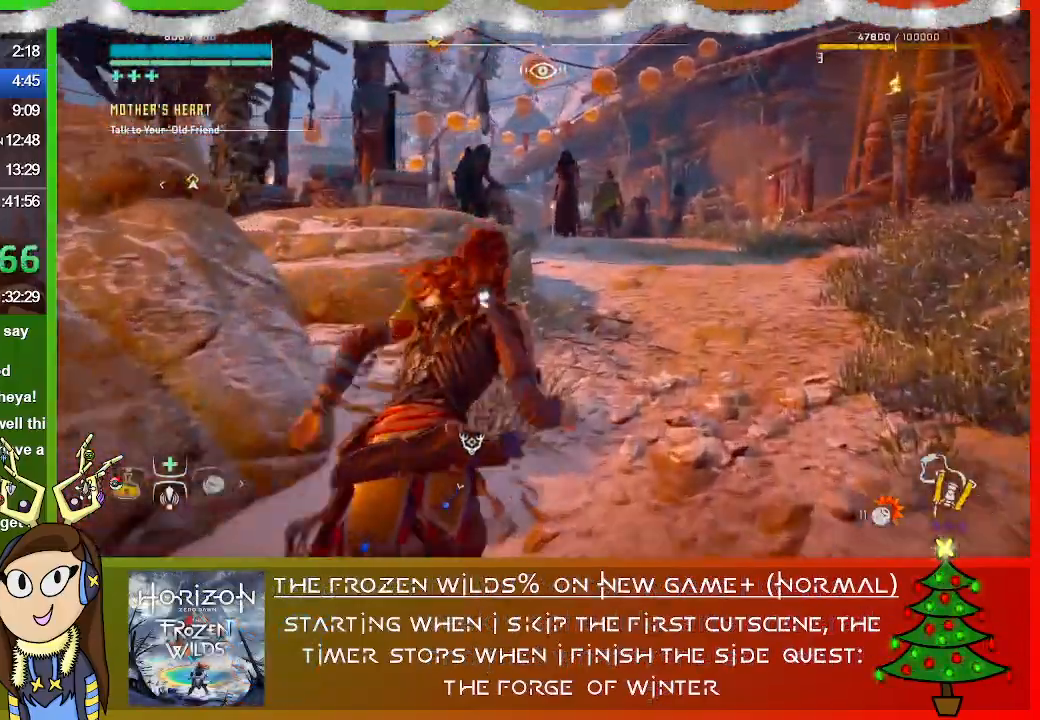
{"buttons": [], "left_stick": "up", "right_stick": "down-left", "events": [[100, "right_stick", "down-left"]]}
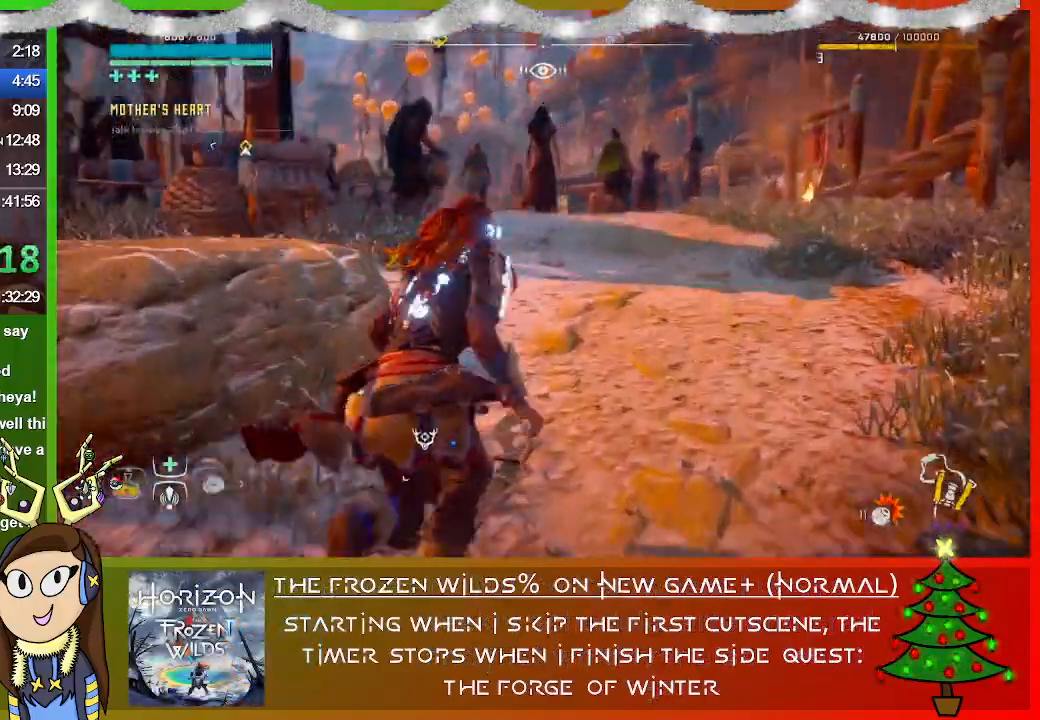
{"buttons": [], "left_stick": "up", "right_stick": "down-left", "events": []}